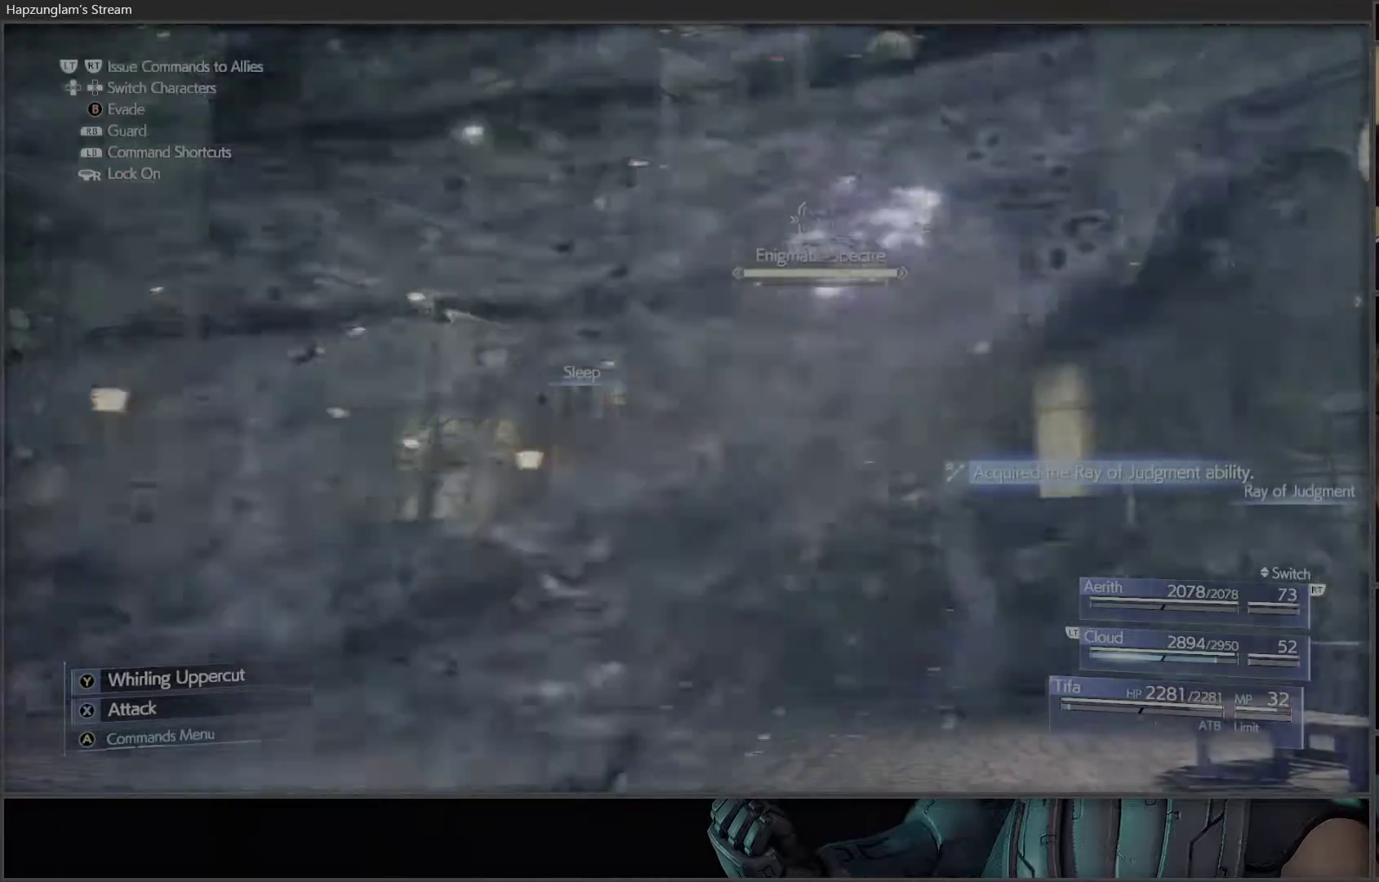
Gameplay with a controller (Xbox layout); each line is a JSON object with the inputs held at the frame after it. "events" lists button and stick changes between this image and that frame as [ms after this image, input, new state], when the widget could be followed in between. Not read: START.
{"buttons": [], "left_stick": "center", "right_stick": "left", "events": [[383, "right_stick", "left"]]}
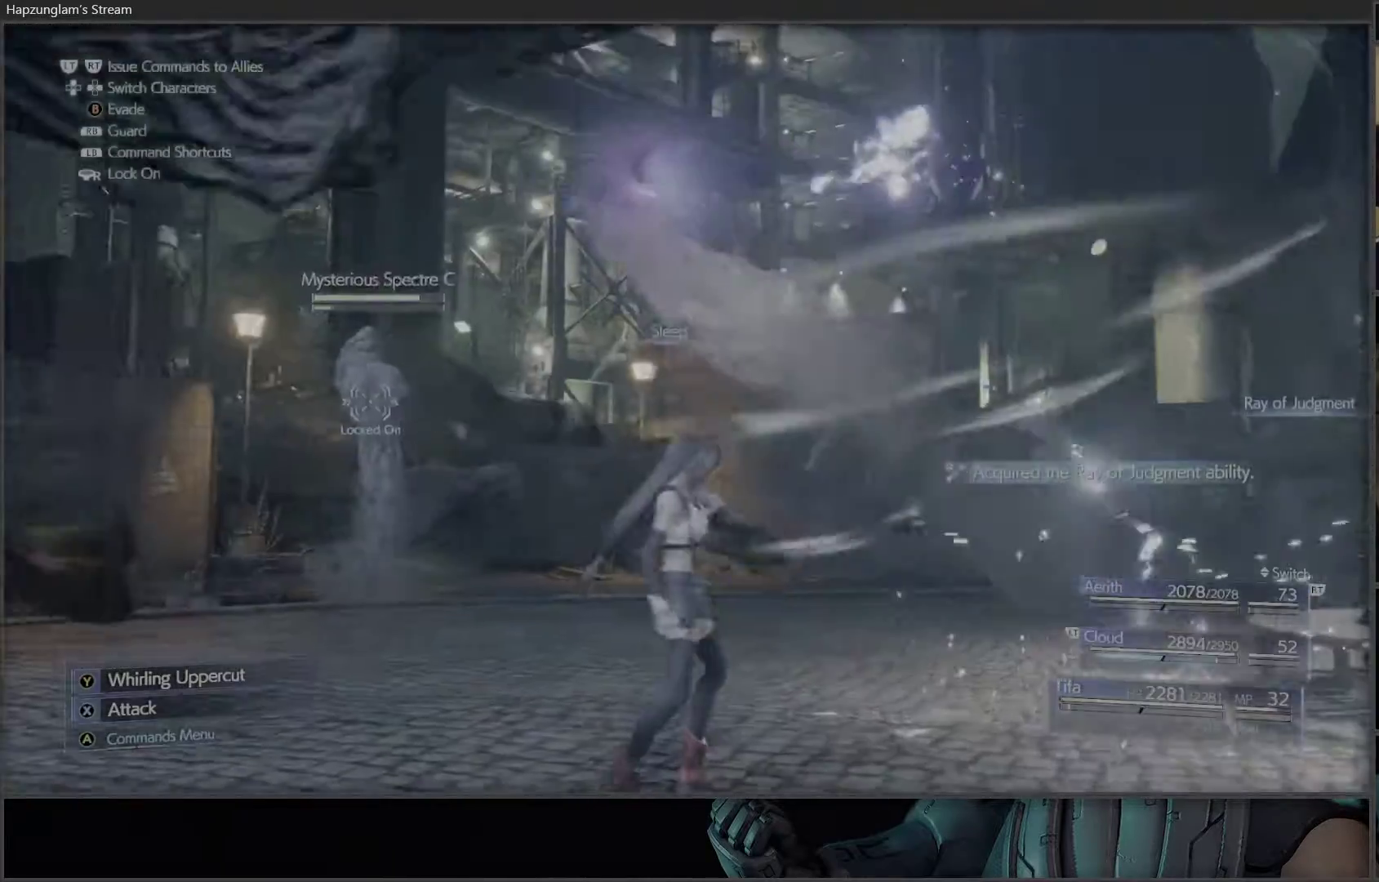
{"buttons": [], "left_stick": "center", "right_stick": "center", "events": [[33, "right_stick", "center"]]}
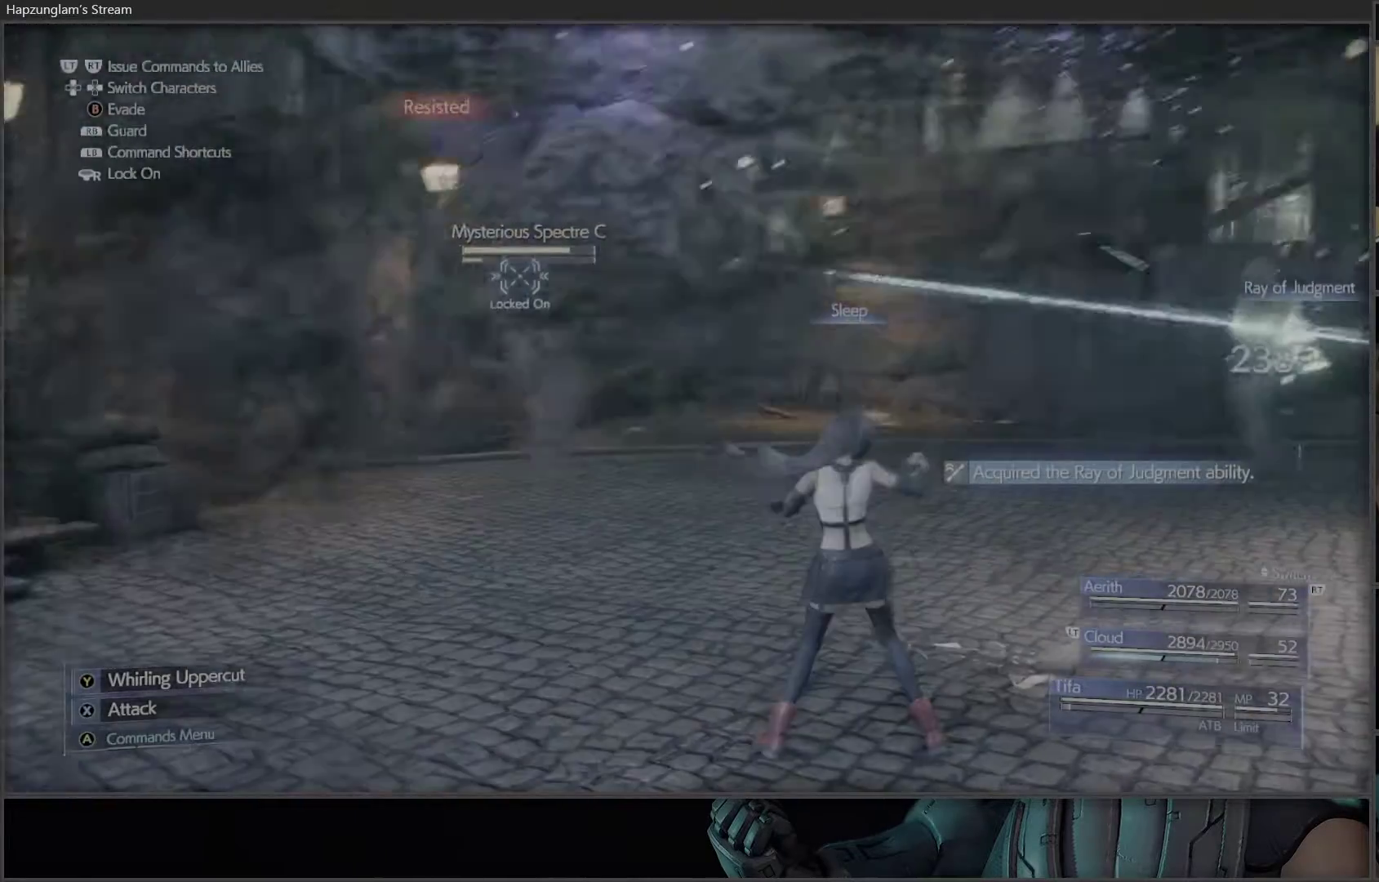
{"buttons": [], "left_stick": "up", "right_stick": "center", "events": [[50, "left_stick", "up-left"], [400, "left_stick", "up"]]}
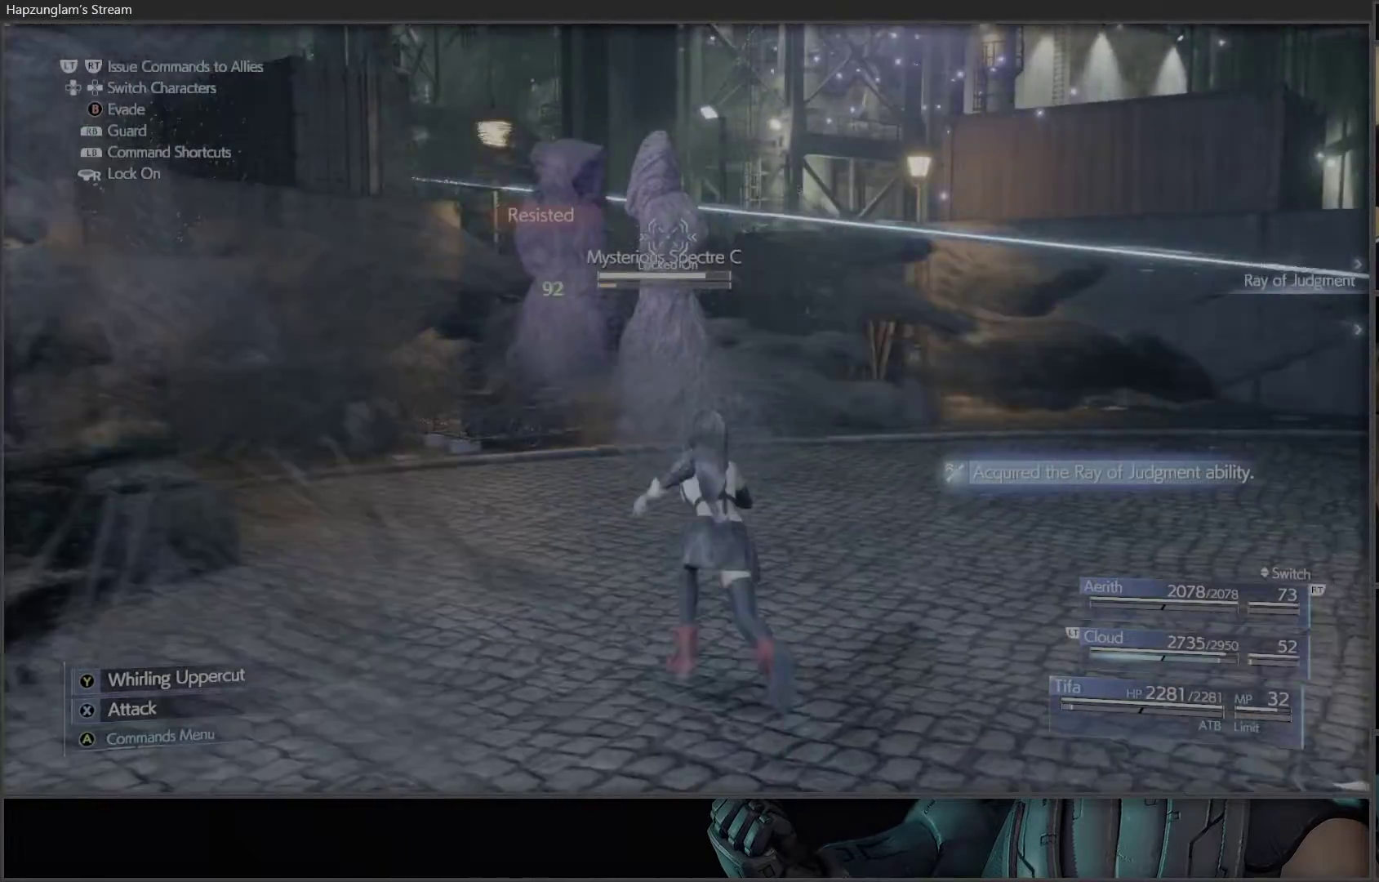
{"buttons": ["X"], "left_stick": "center", "right_stick": "center", "events": [[233, "X", "down"], [350, "left_stick", "center"], [417, "X", "up"], [467, "X", "down"]]}
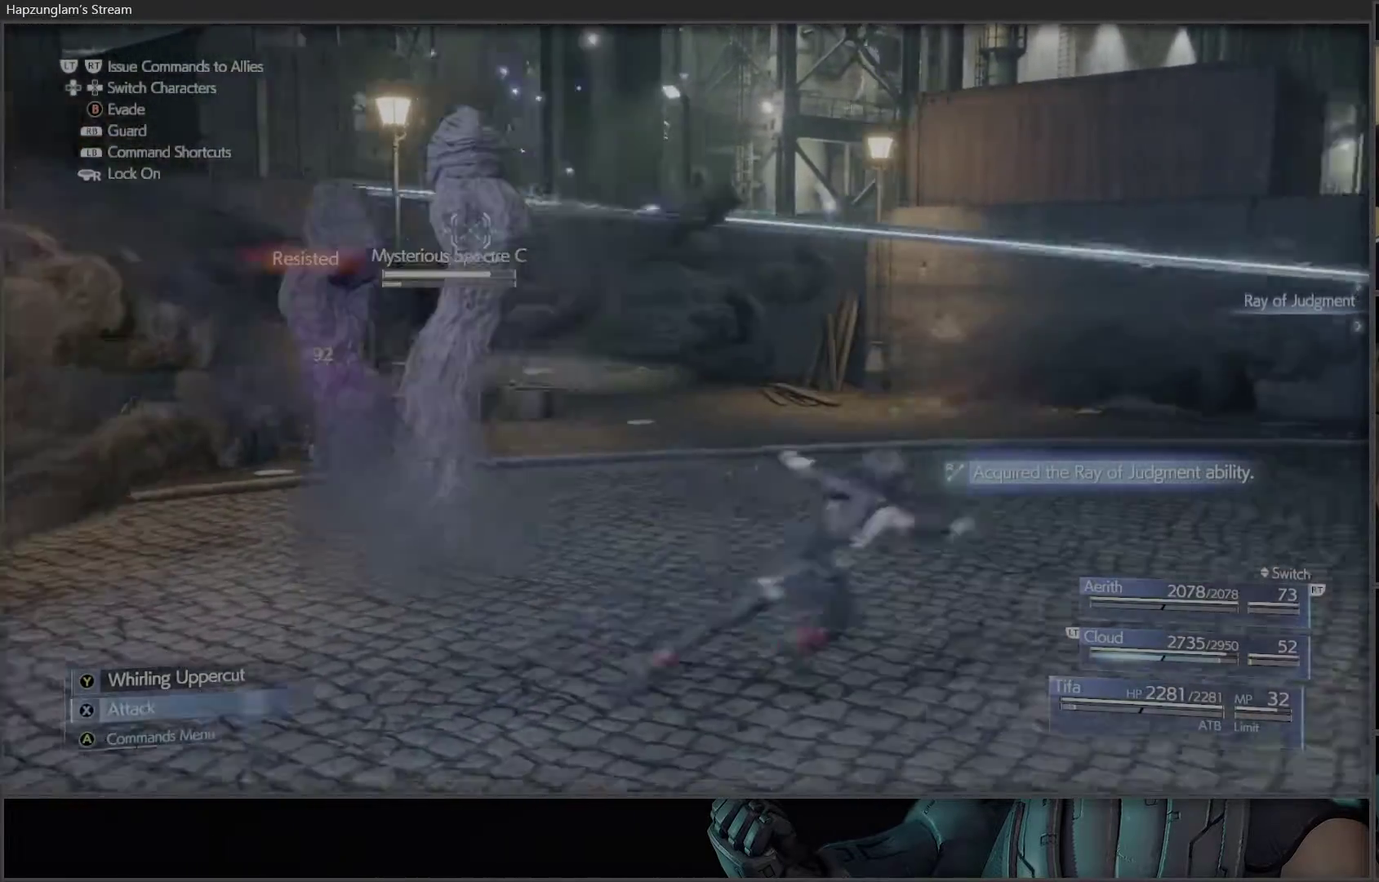
{"buttons": ["X"], "left_stick": "center", "right_stick": "center", "events": [[67, "X", "up"], [117, "X", "down"], [233, "X", "up"], [300, "X", "down"], [383, "X", "up"], [450, "X", "down"]]}
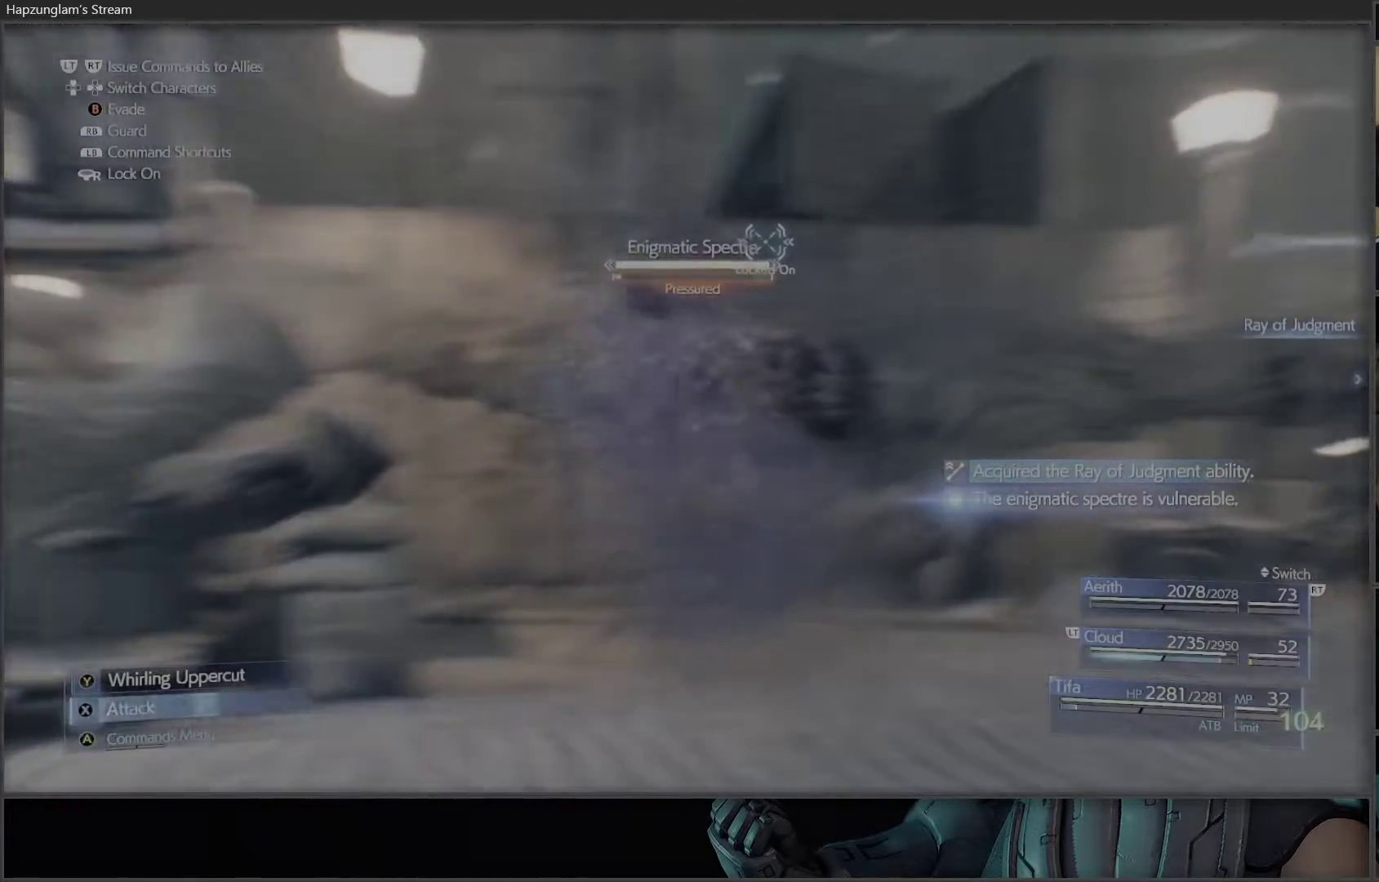
{"buttons": ["X"], "left_stick": "center", "right_stick": "center", "events": [[50, "X", "up"], [117, "X", "down"], [200, "X", "up"], [267, "X", "down"], [367, "X", "up"], [417, "X", "down"]]}
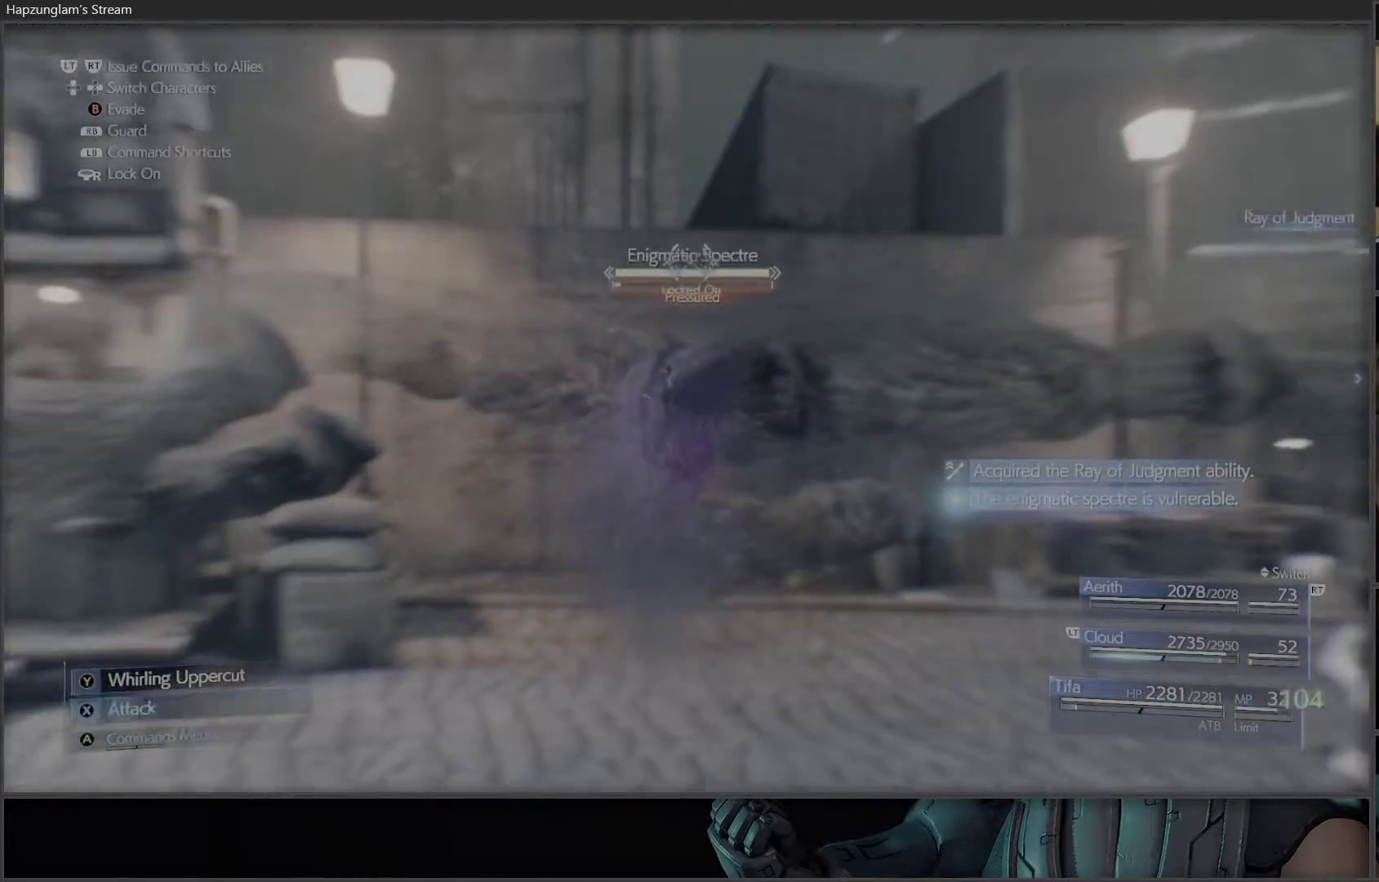
{"buttons": [], "left_stick": "center", "right_stick": "center", "events": [[17, "X", "up"], [67, "X", "down"], [183, "X", "up"], [233, "X", "down"], [317, "X", "up"]]}
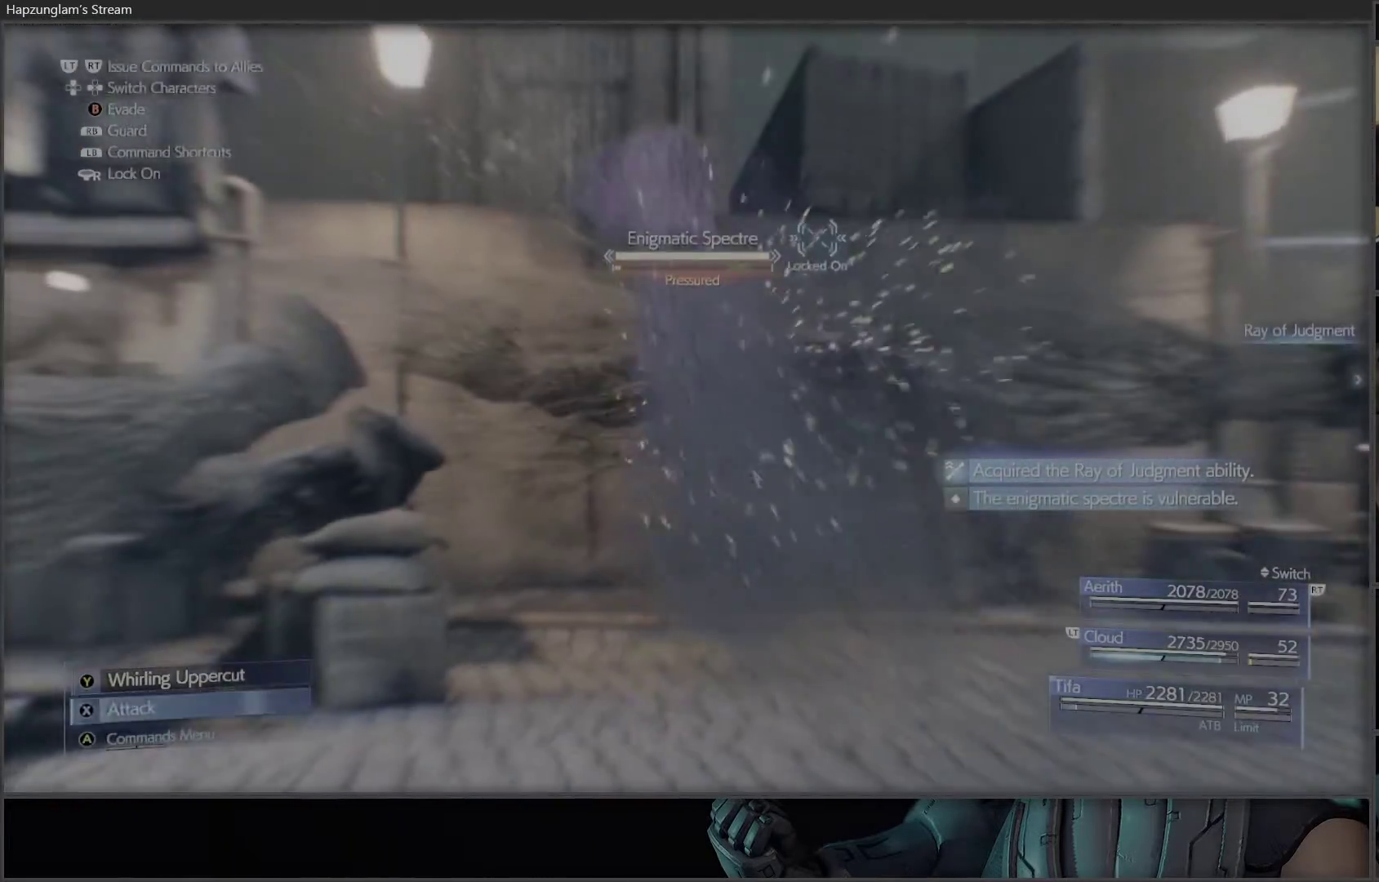
{"buttons": [], "left_stick": "center", "right_stick": "center", "events": [[383, "DPAD_RIGHT", "down"], [500, "DPAD_RIGHT", "up"]]}
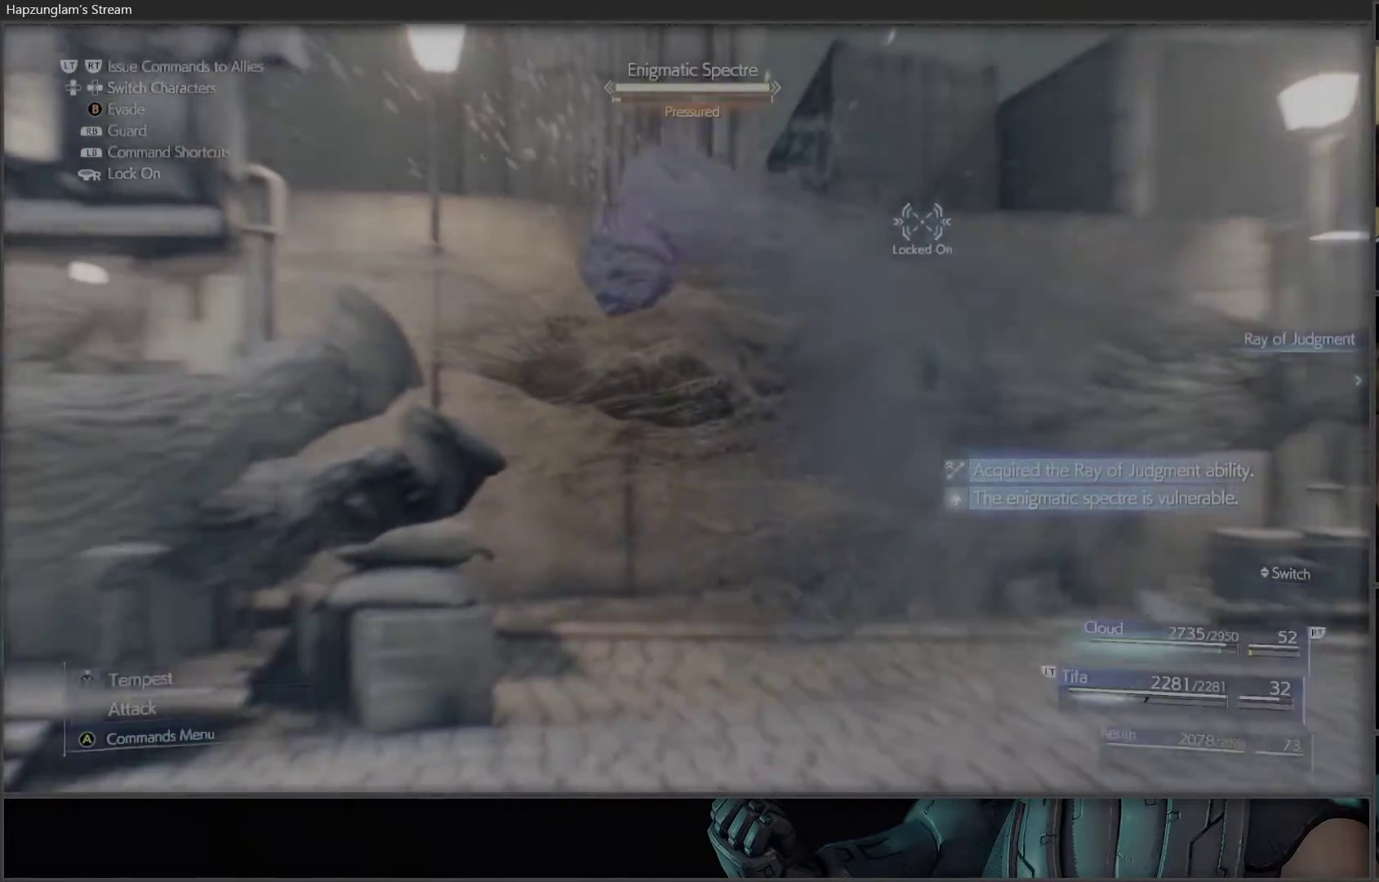
{"buttons": ["X"], "left_stick": "center", "right_stick": "center", "events": [[233, "X", "down"]]}
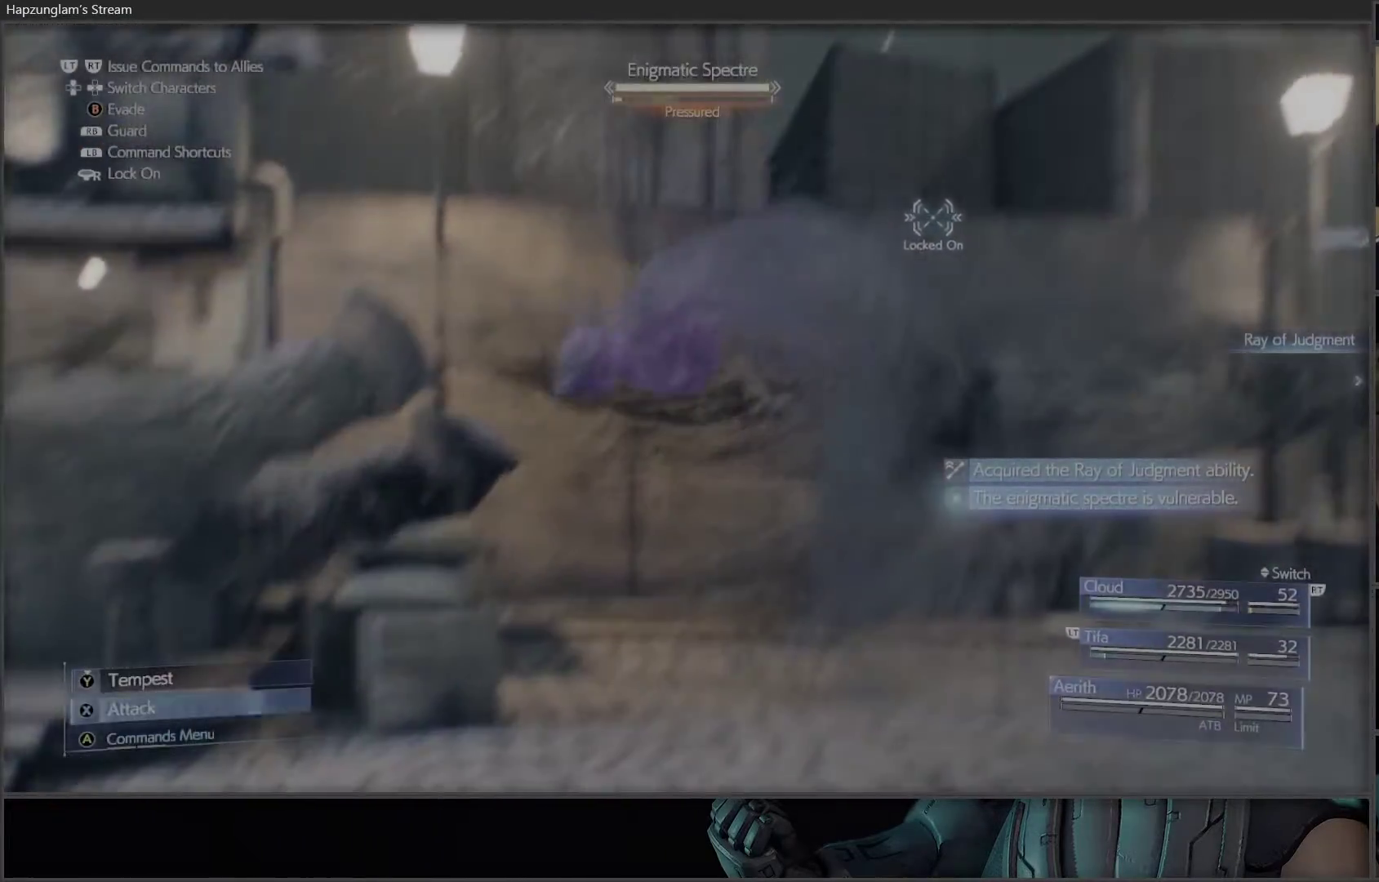
{"buttons": [], "left_stick": "center", "right_stick": "center", "events": [[133, "X", "up"], [200, "X", "down"], [500, "X", "up"]]}
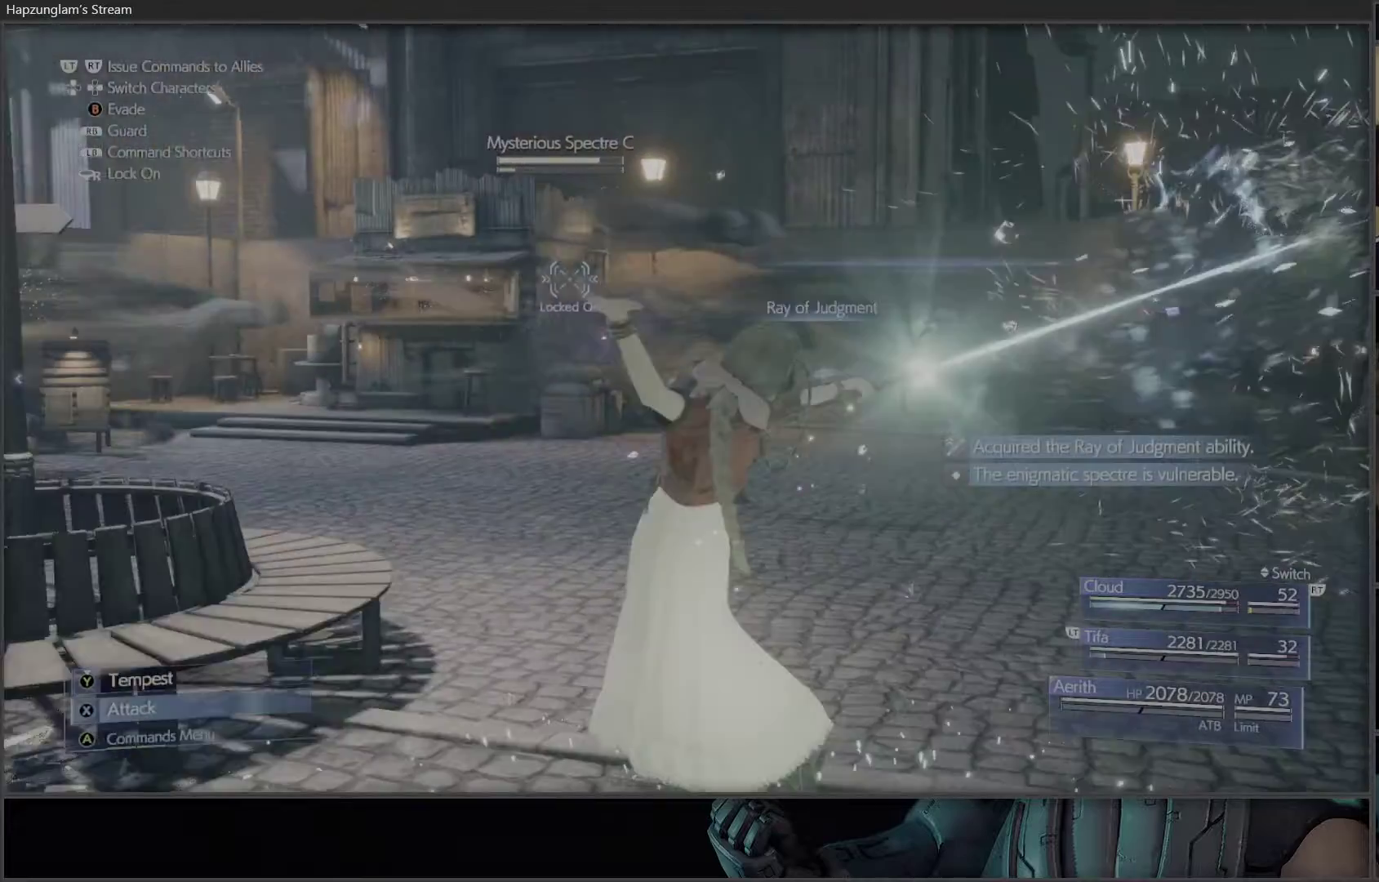
{"buttons": ["X"], "left_stick": "center", "right_stick": "center", "events": [[33, "X", "down"], [167, "X", "up"], [183, "X", "down"]]}
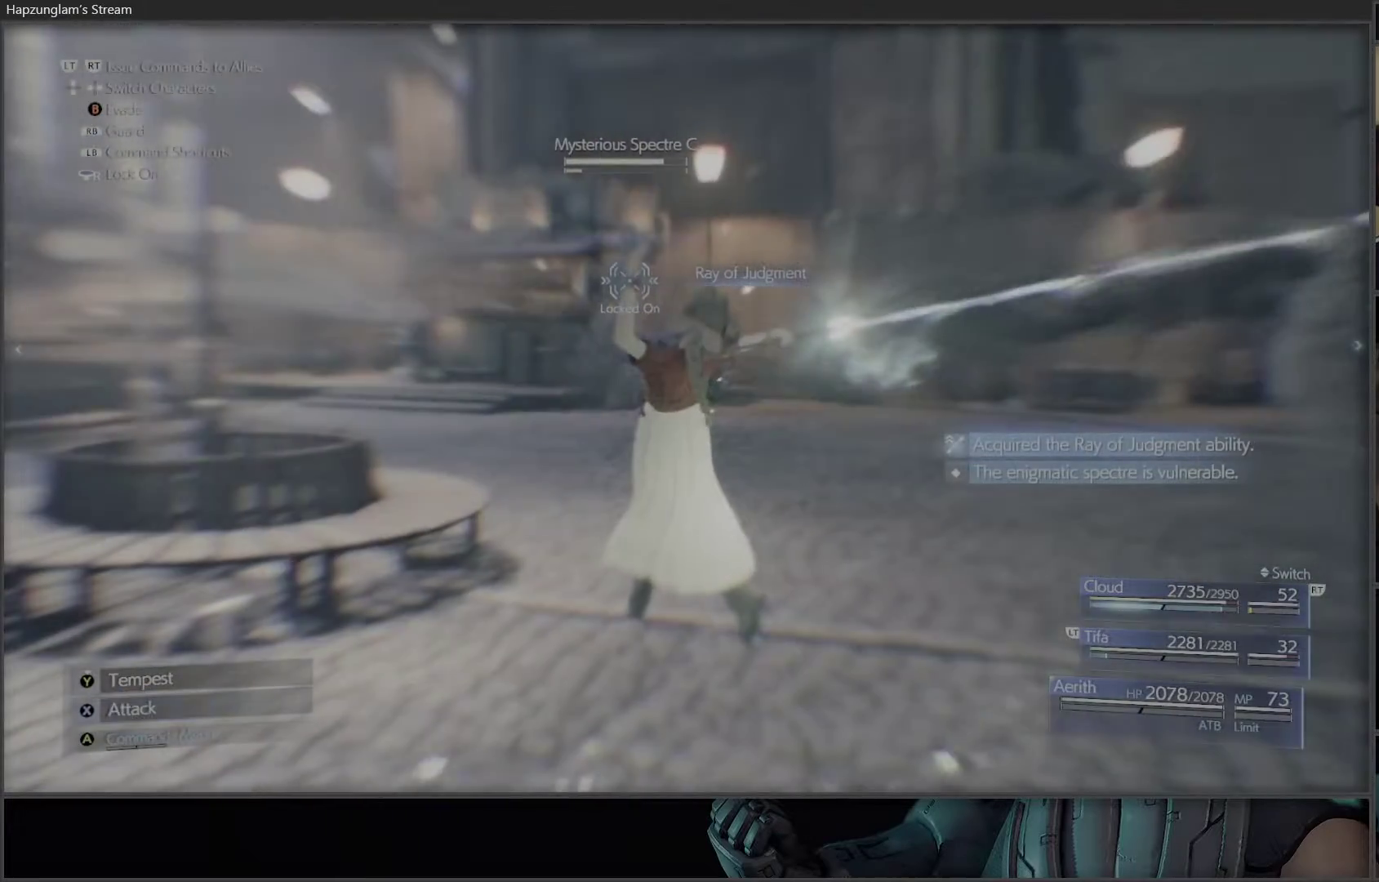
{"buttons": [], "left_stick": "center", "right_stick": "center", "events": [[17, "X", "up"], [33, "X", "down"], [400, "X", "up"]]}
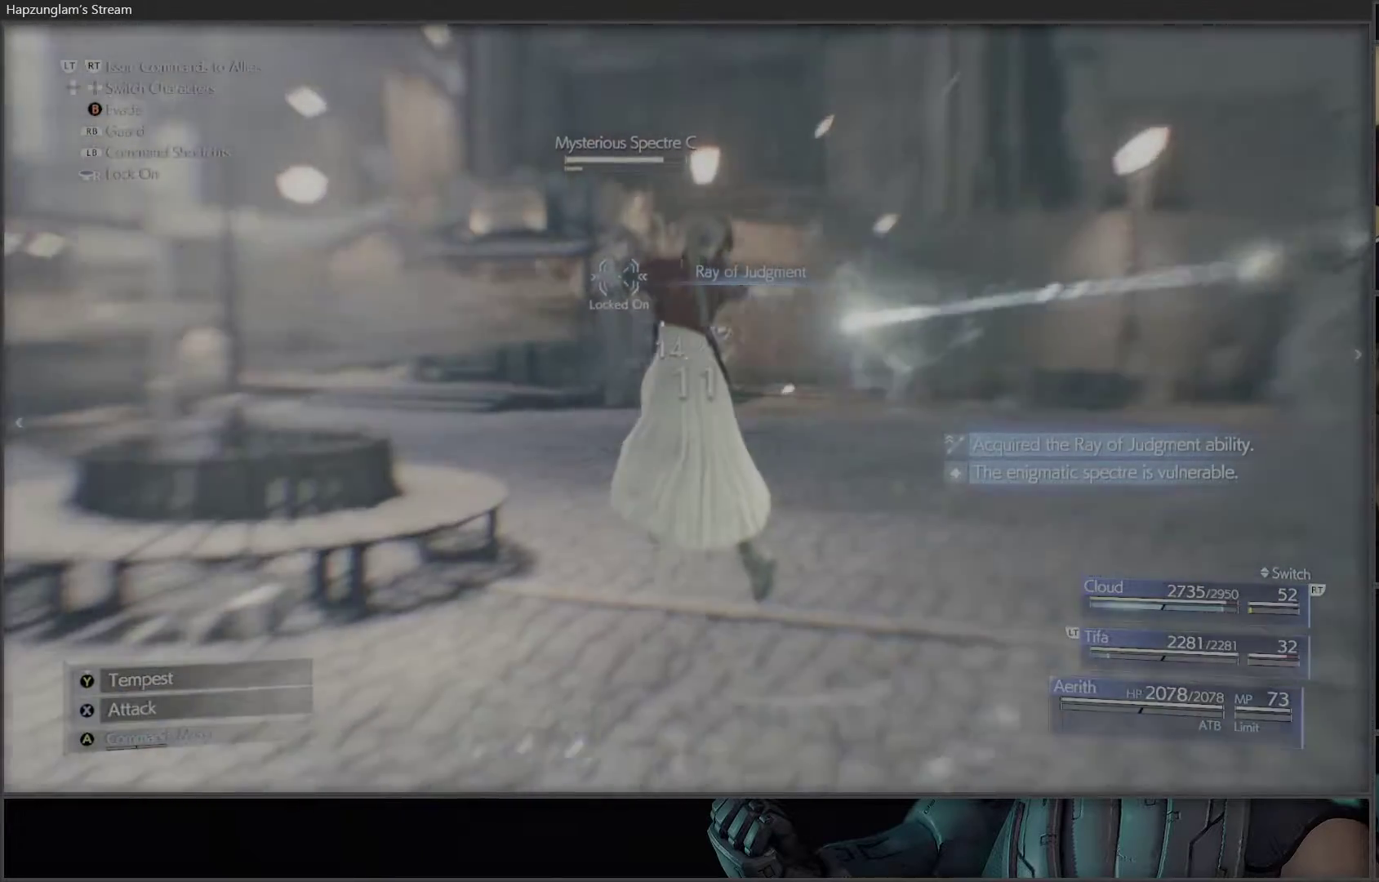
{"buttons": [], "left_stick": "center", "right_stick": "center", "events": [[100, "right_stick", "right"], [467, "right_stick", "center"]]}
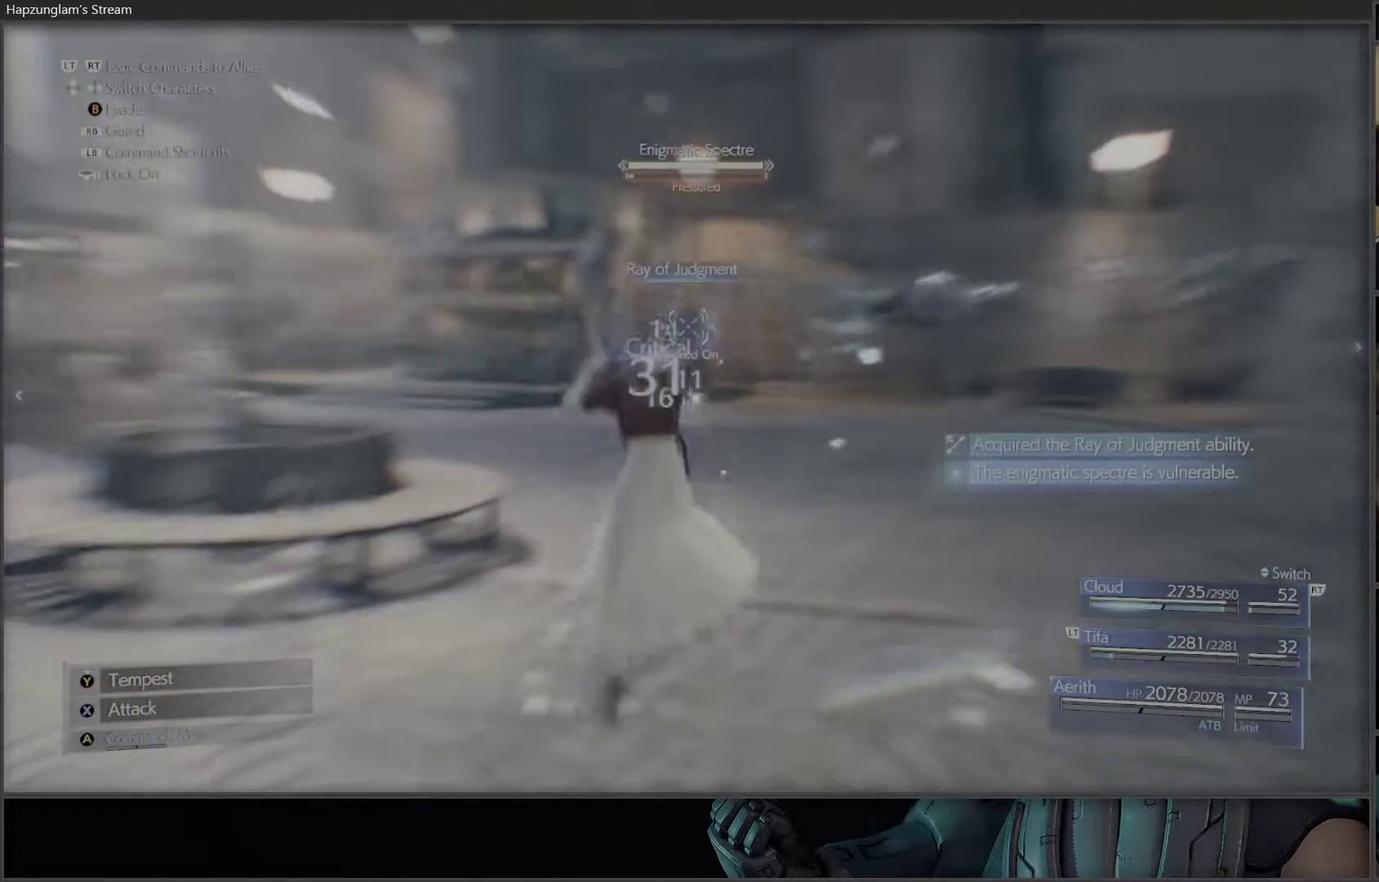
{"buttons": [], "left_stick": "up", "right_stick": "center", "events": [[233, "X", "down"], [317, "left_stick", "up"], [367, "X", "up"], [433, "X", "down"], [483, "X", "up"]]}
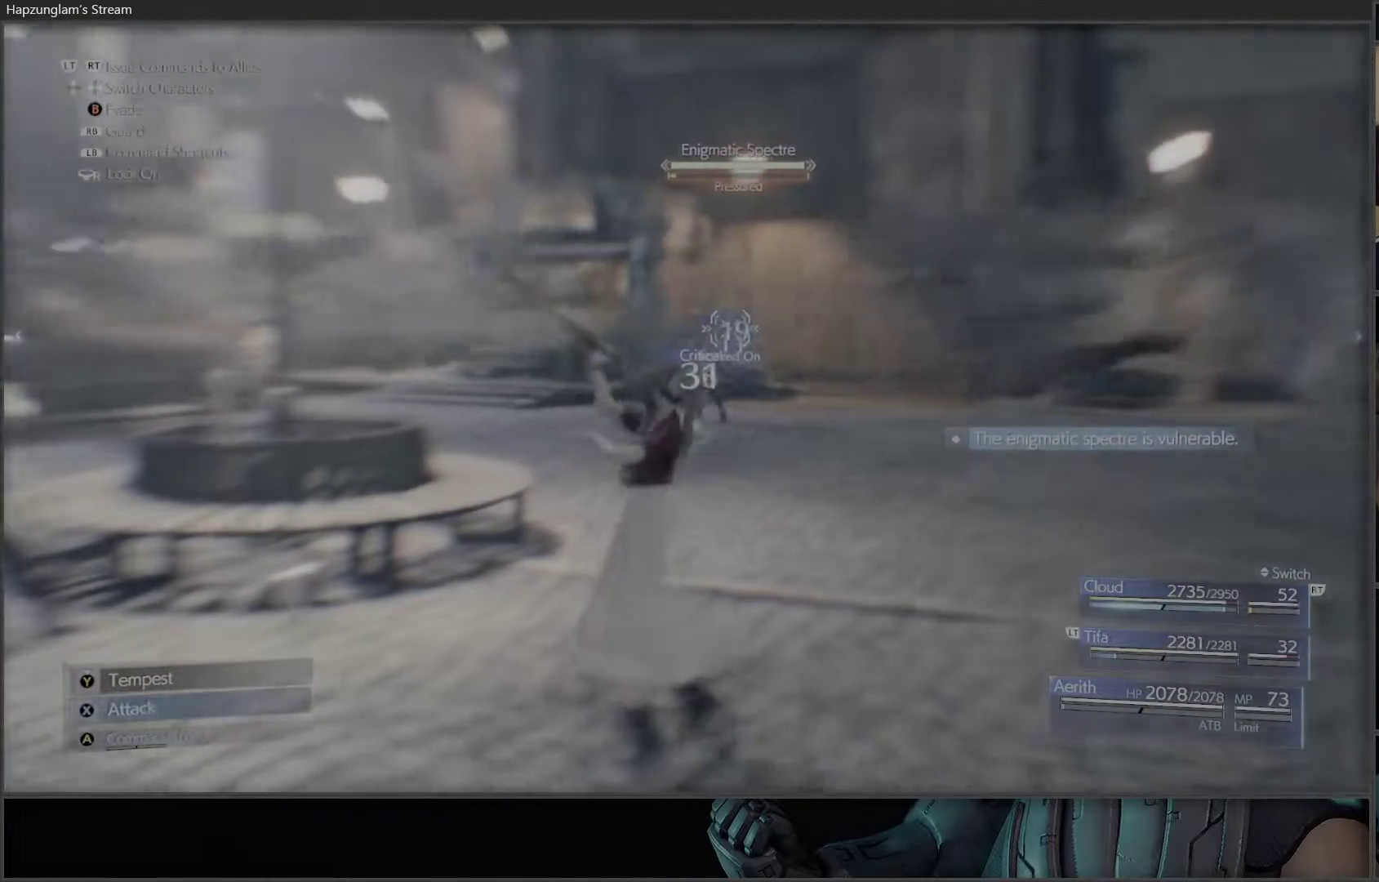
{"buttons": ["X"], "left_stick": "center", "right_stick": "center", "events": [[67, "X", "down"], [183, "X", "up"], [233, "X", "down"], [283, "left_stick", "center"]]}
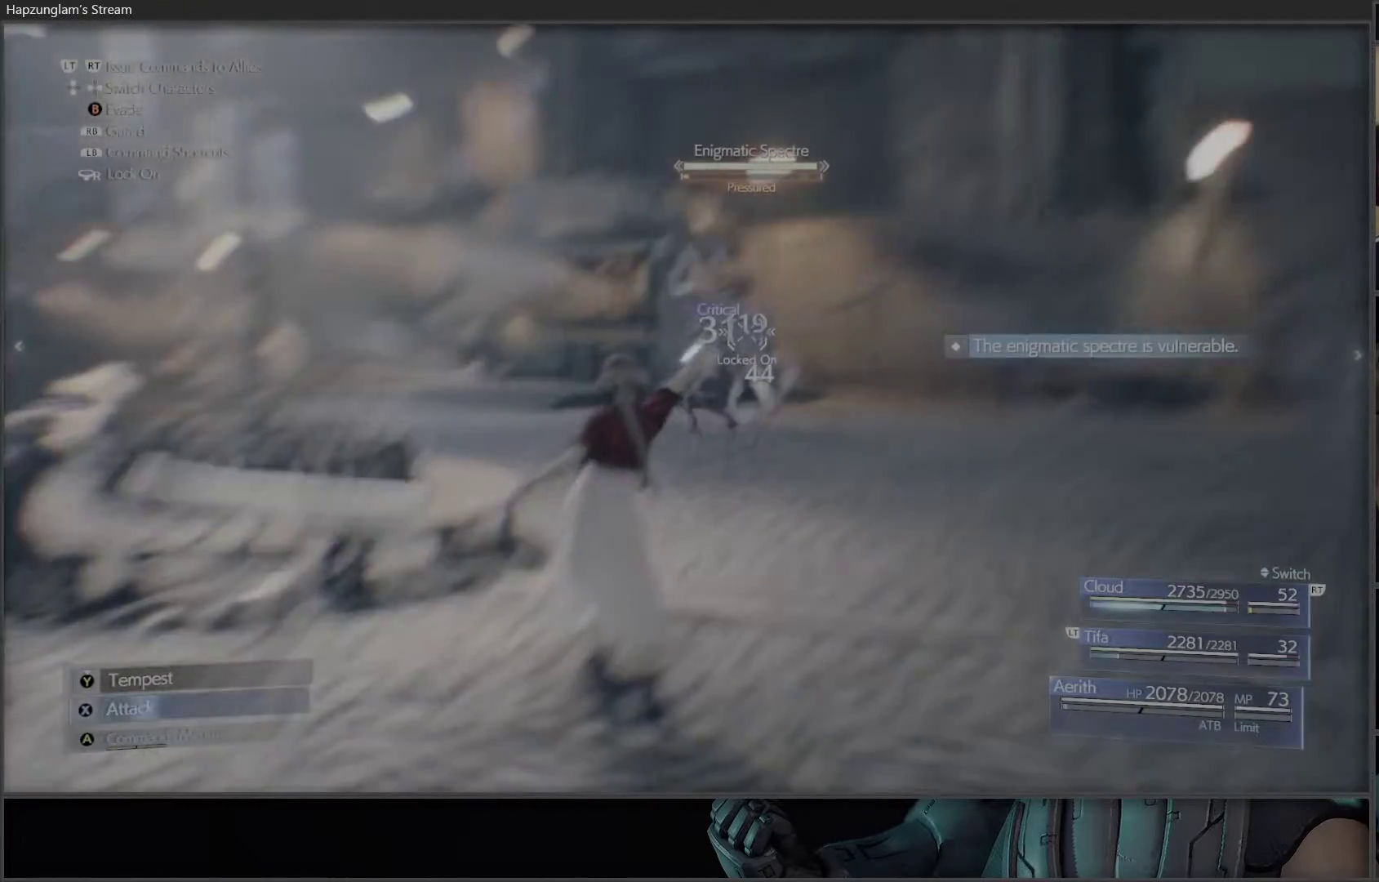
{"buttons": [], "left_stick": "center", "right_stick": "center", "events": [[17, "X", "up"], [67, "X", "down"], [167, "X", "up"], [233, "X", "down"], [317, "X", "up"], [383, "X", "down"], [500, "X", "up"]]}
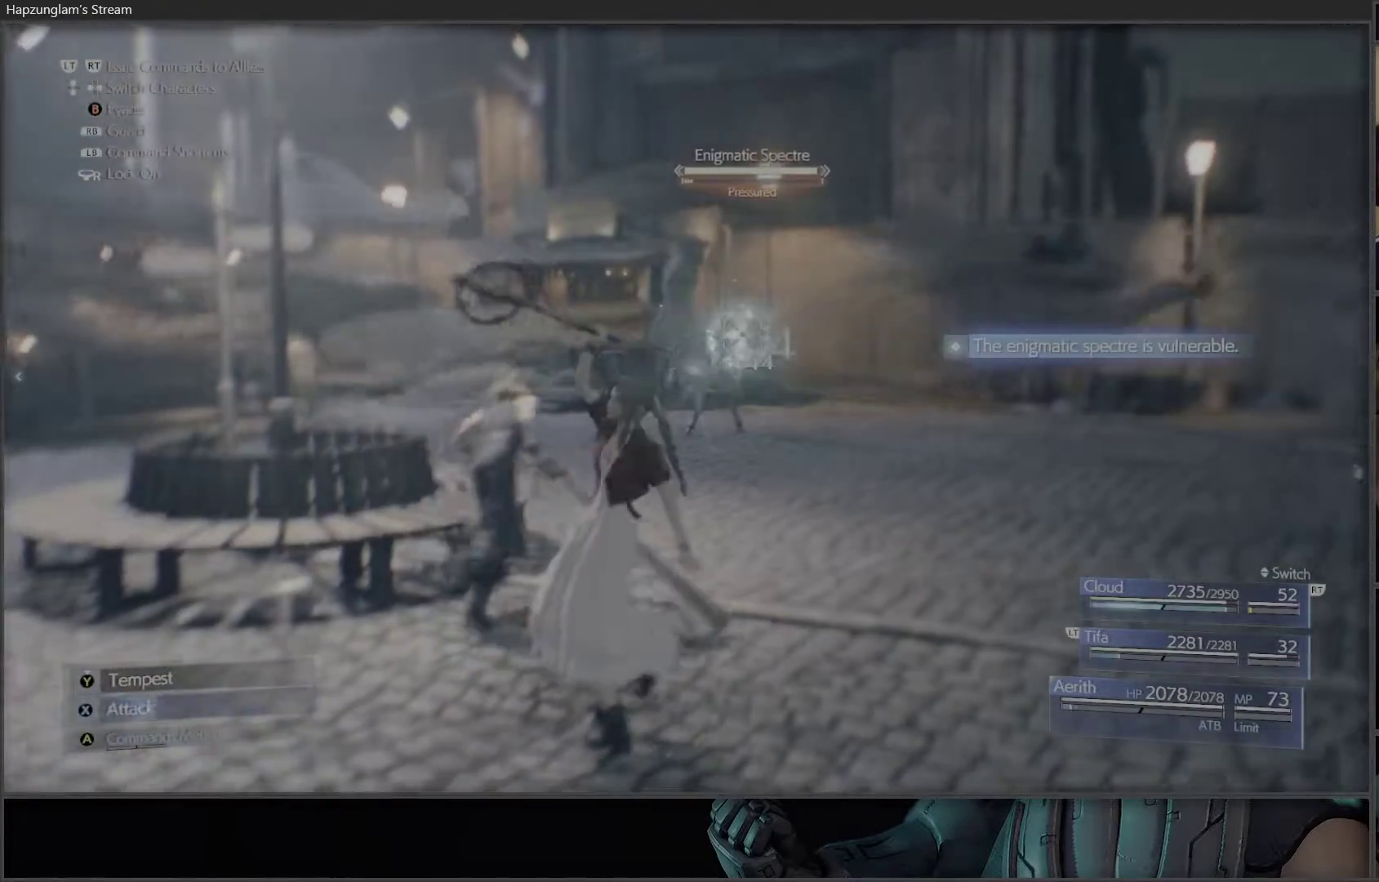
{"buttons": [], "left_stick": "center", "right_stick": "center", "events": [[67, "X", "down"], [150, "X", "up"], [217, "X", "down"], [300, "X", "up"], [350, "X", "down"], [467, "X", "up"]]}
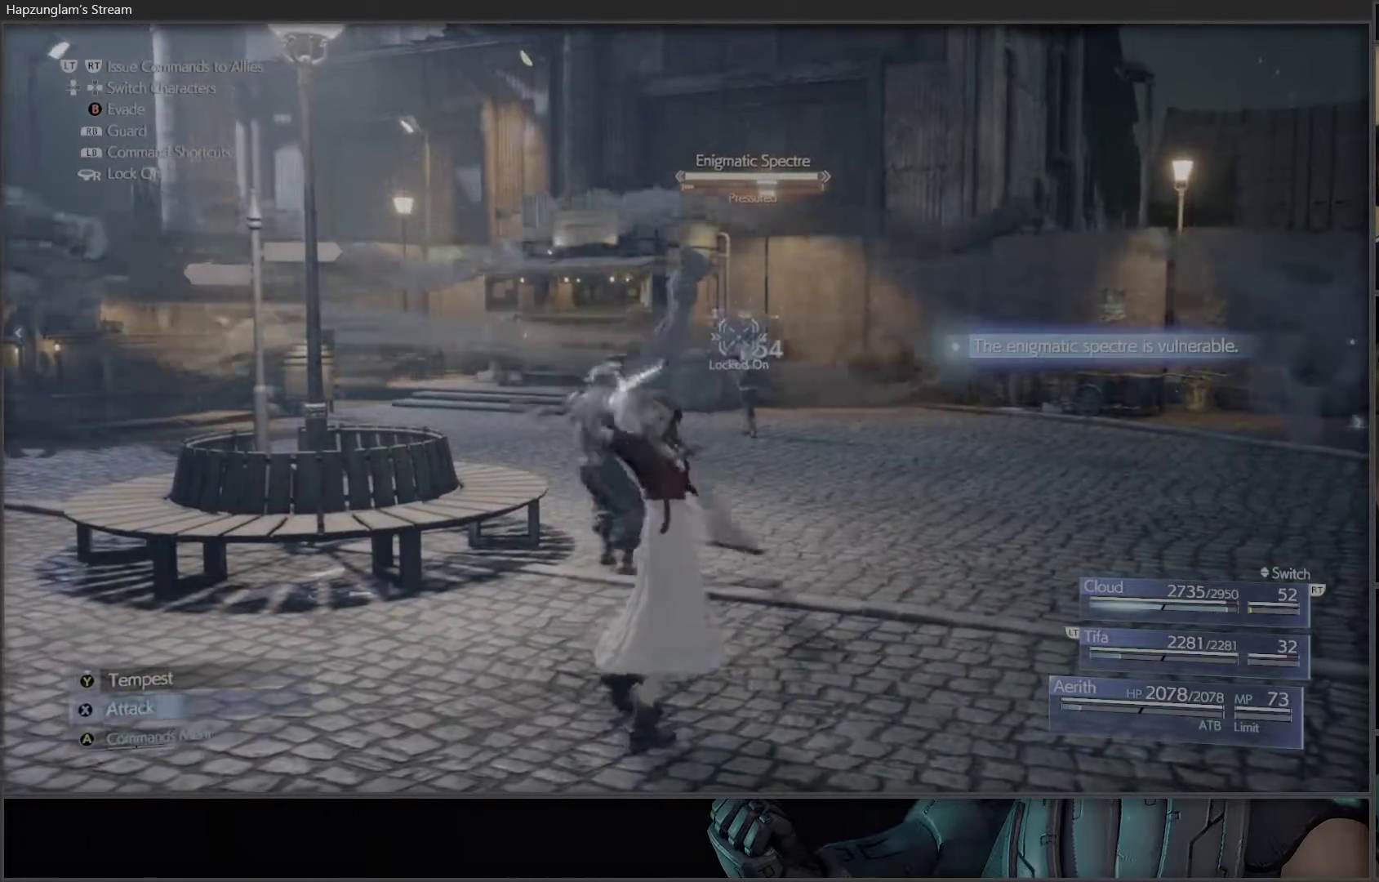
{"buttons": ["DPAD_RIGHT"], "left_stick": "center", "right_stick": "center", "events": [[33, "X", "down"], [133, "X", "up"], [200, "X", "down"], [283, "X", "up"], [417, "DPAD_RIGHT", "down"]]}
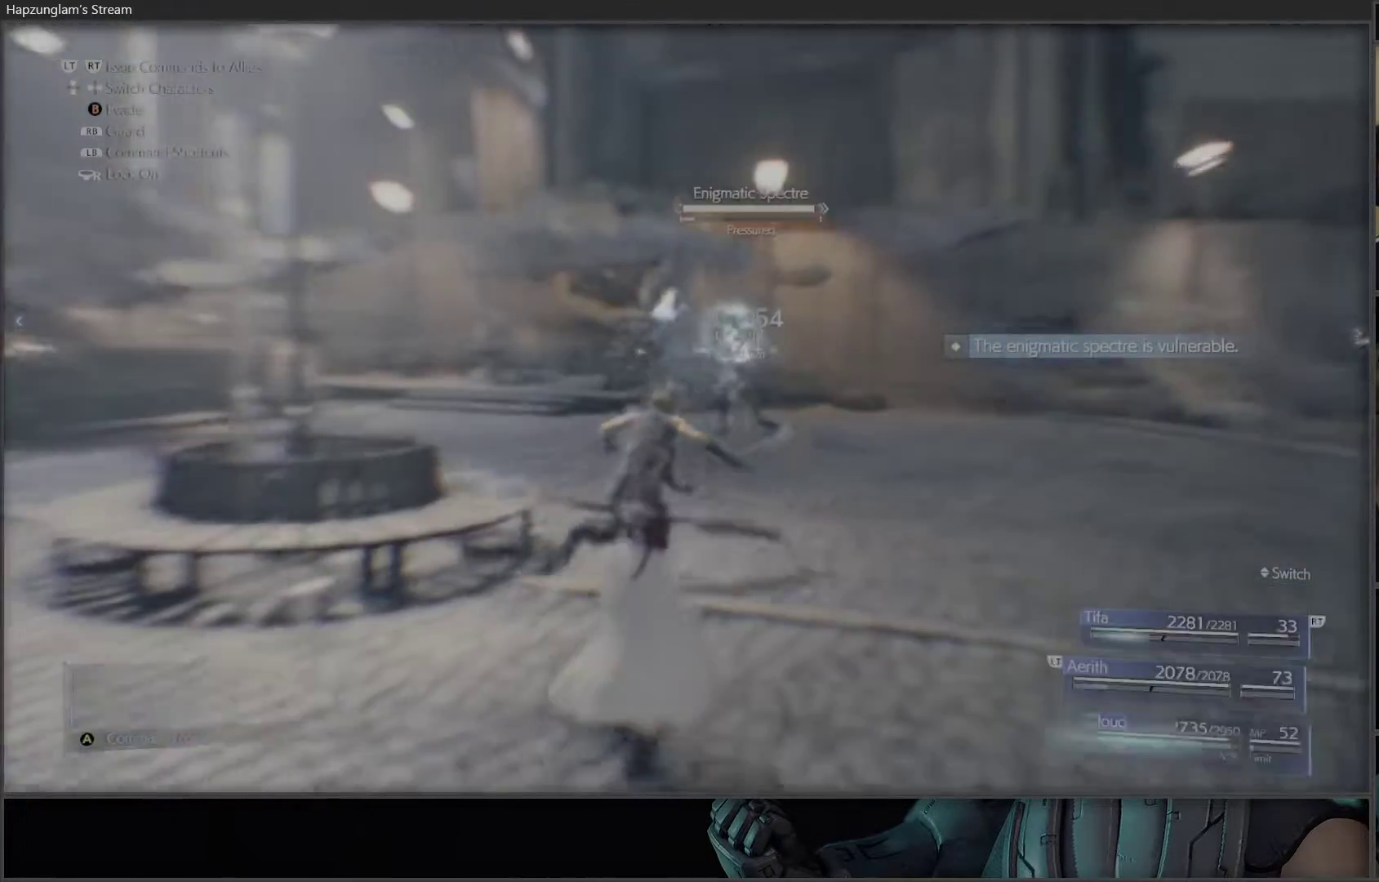
{"buttons": [], "left_stick": "center", "right_stick": "center", "events": [[33, "DPAD_RIGHT", "up"]]}
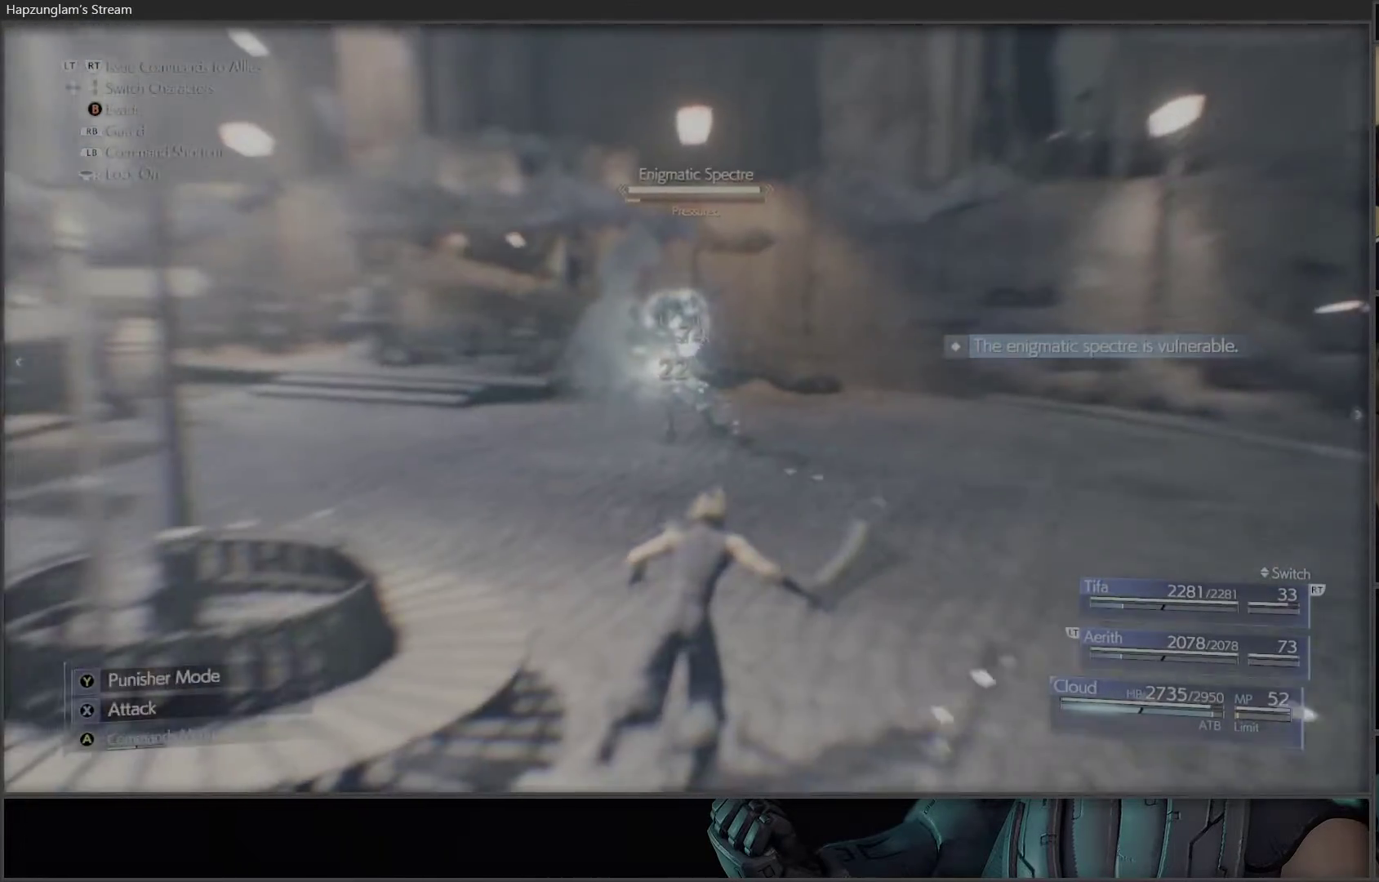
{"buttons": [], "left_stick": "center", "right_stick": "center", "events": [[117, "X", "down"], [200, "X", "up"], [267, "DPAD_RIGHT", "down"], [383, "DPAD_RIGHT", "up"]]}
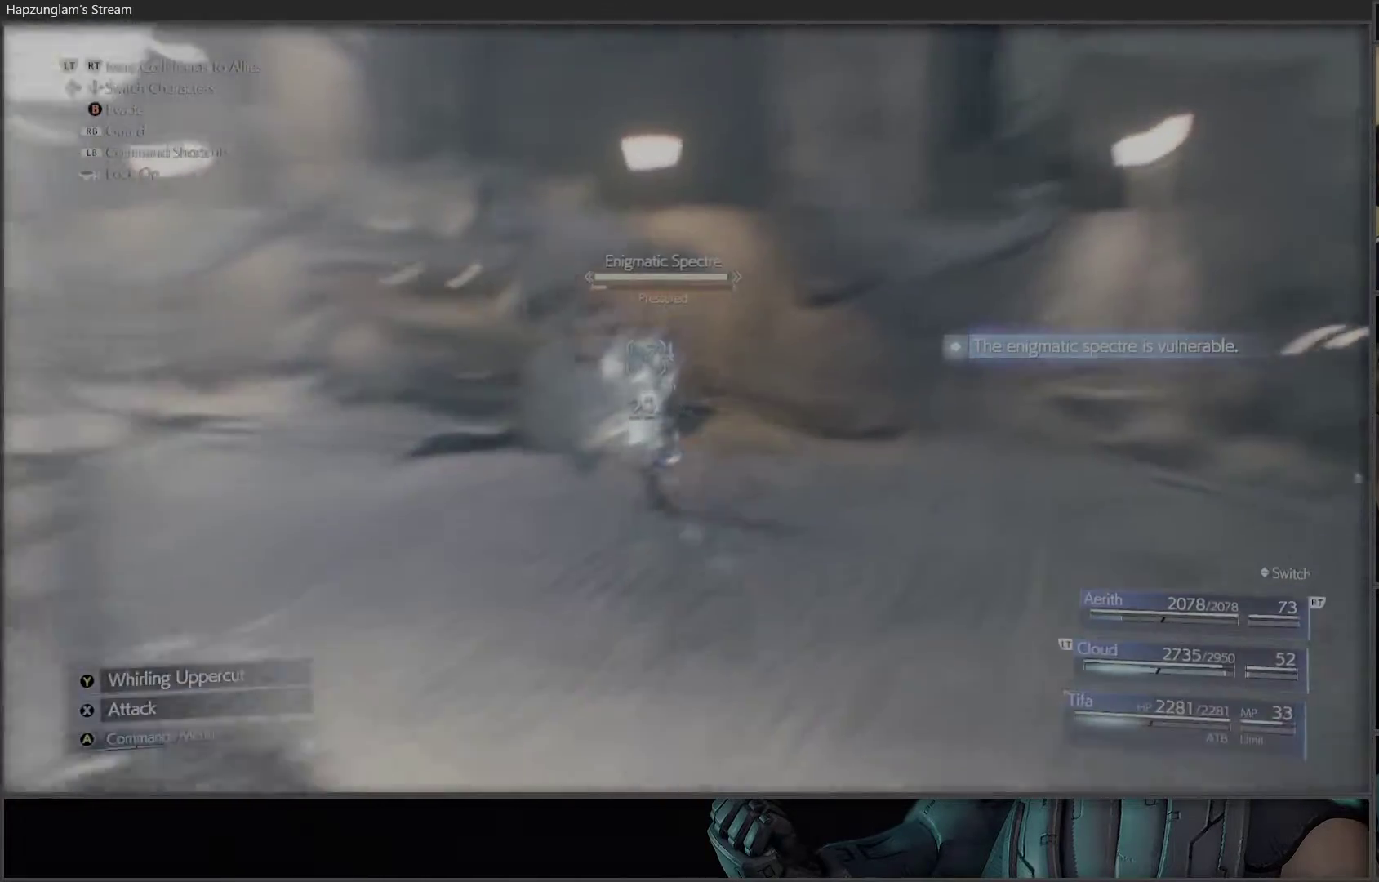
{"buttons": [], "left_stick": "center", "right_stick": "center", "events": [[233, "A", "down"], [367, "A", "up"]]}
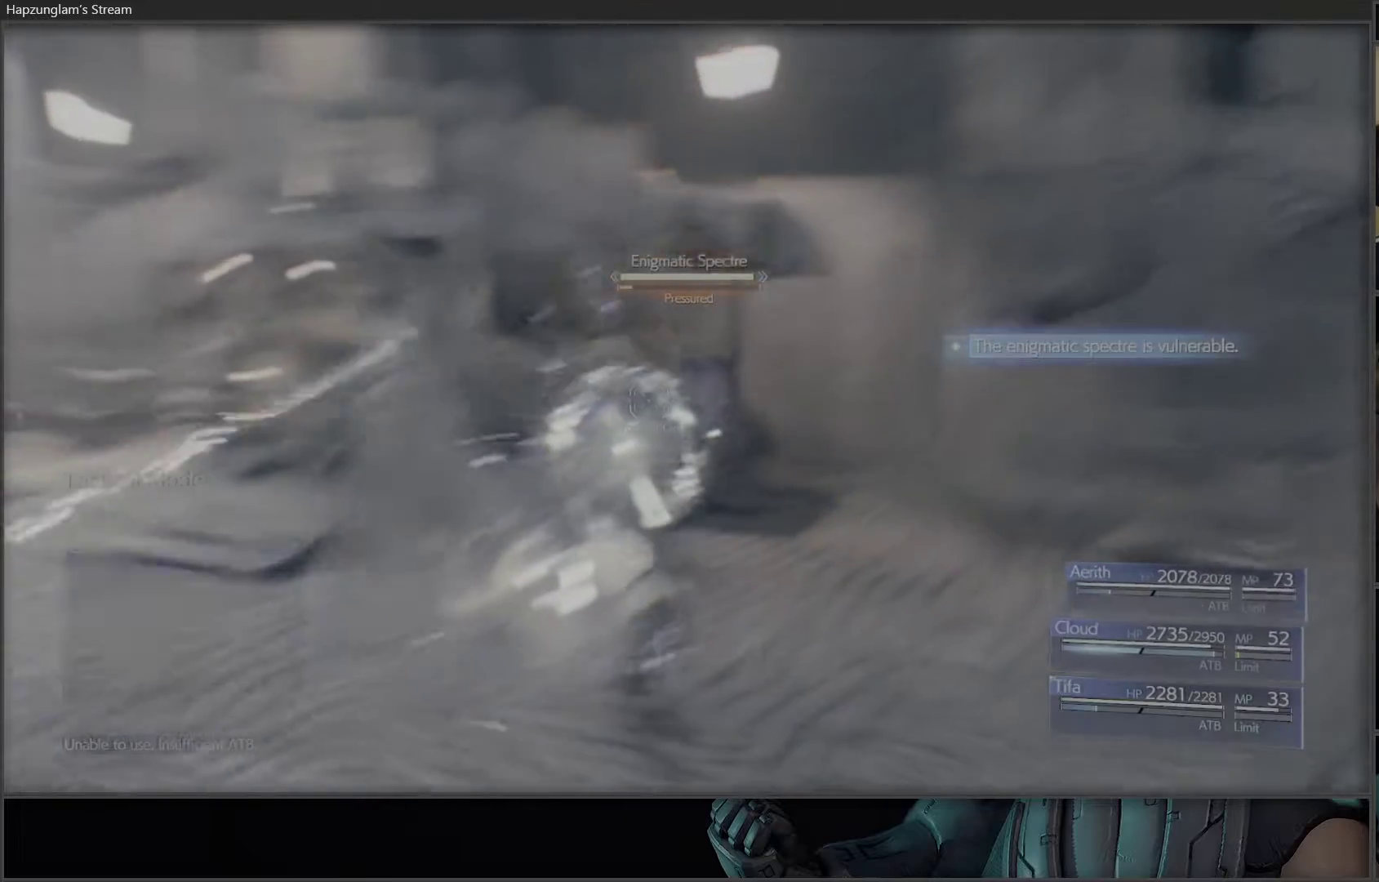
{"buttons": [], "left_stick": "center", "right_stick": "center", "events": []}
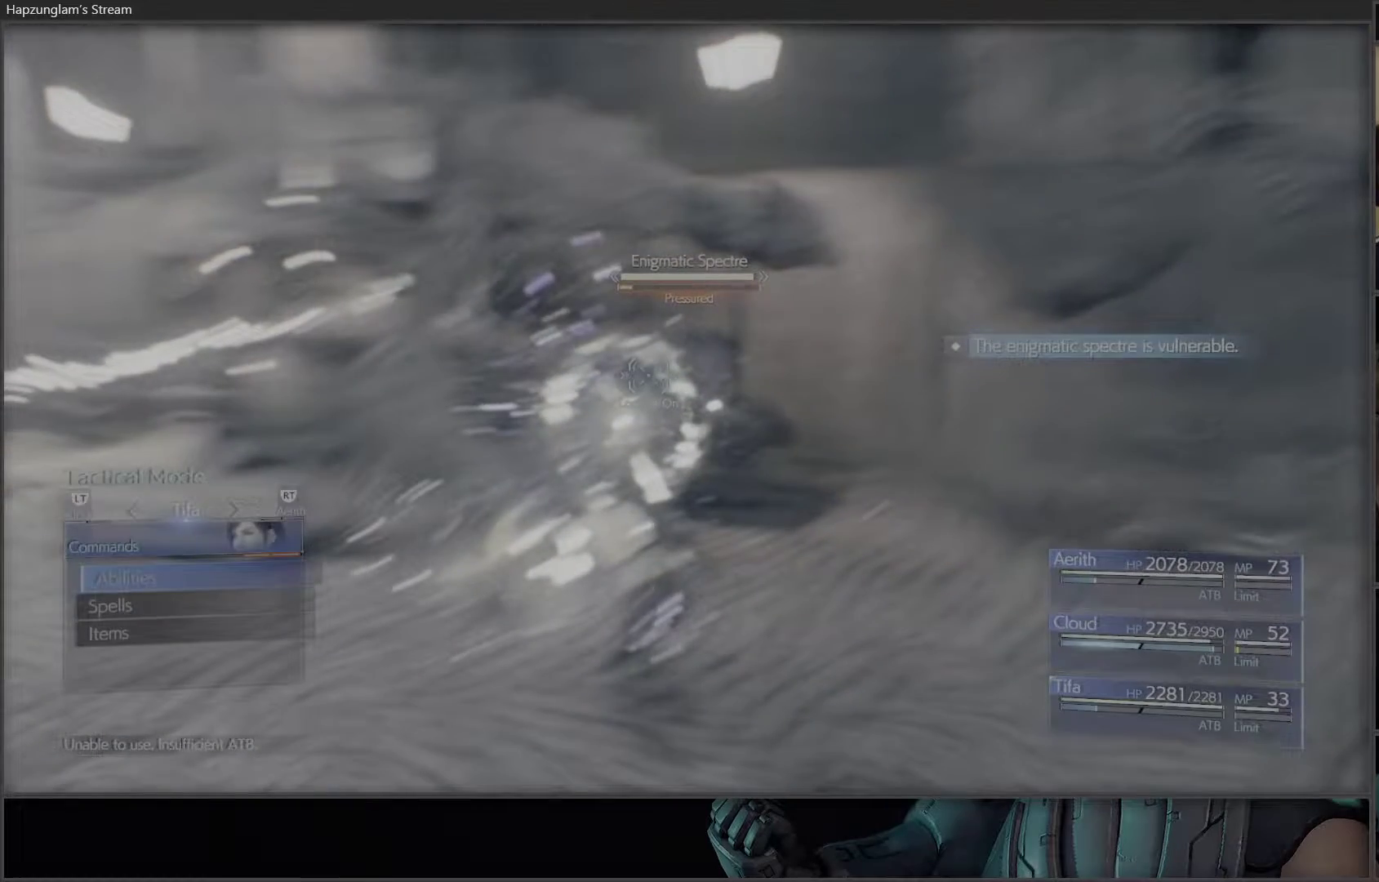
{"buttons": [], "left_stick": "center", "right_stick": "center", "events": [[300, "B", "down"], [383, "B", "up"]]}
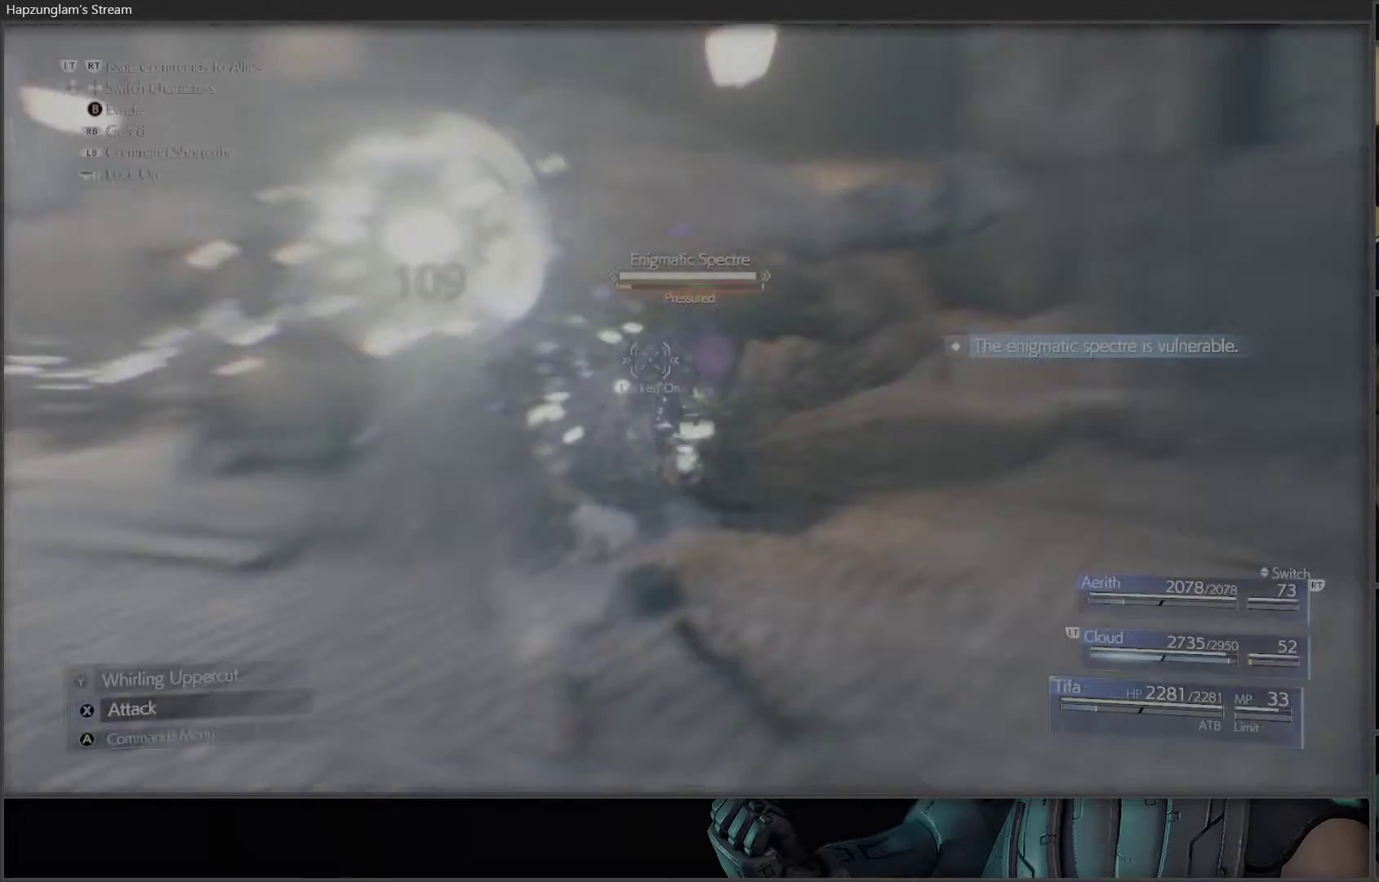
{"buttons": ["X"], "left_stick": "center", "right_stick": "center", "events": [[17, "X", "down"], [100, "X", "up"], [133, "X", "down"], [250, "X", "up"], [300, "X", "down"], [383, "X", "up"], [450, "X", "down"]]}
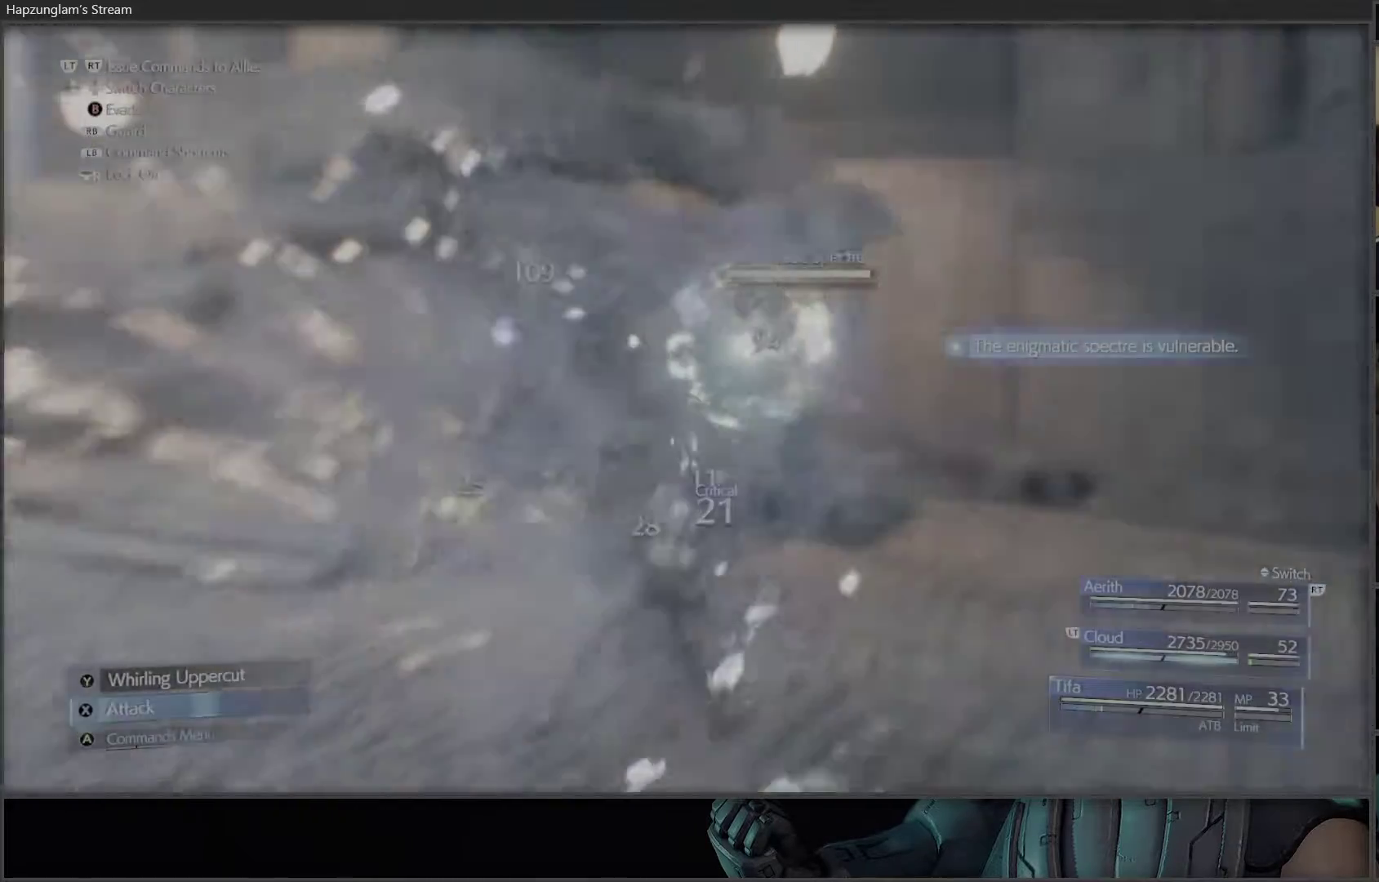
{"buttons": [], "left_stick": "center", "right_stick": "center", "events": [[33, "X", "up"], [117, "X", "down"], [183, "X", "up"], [267, "X", "down"], [350, "X", "up"], [400, "X", "down"], [483, "X", "up"]]}
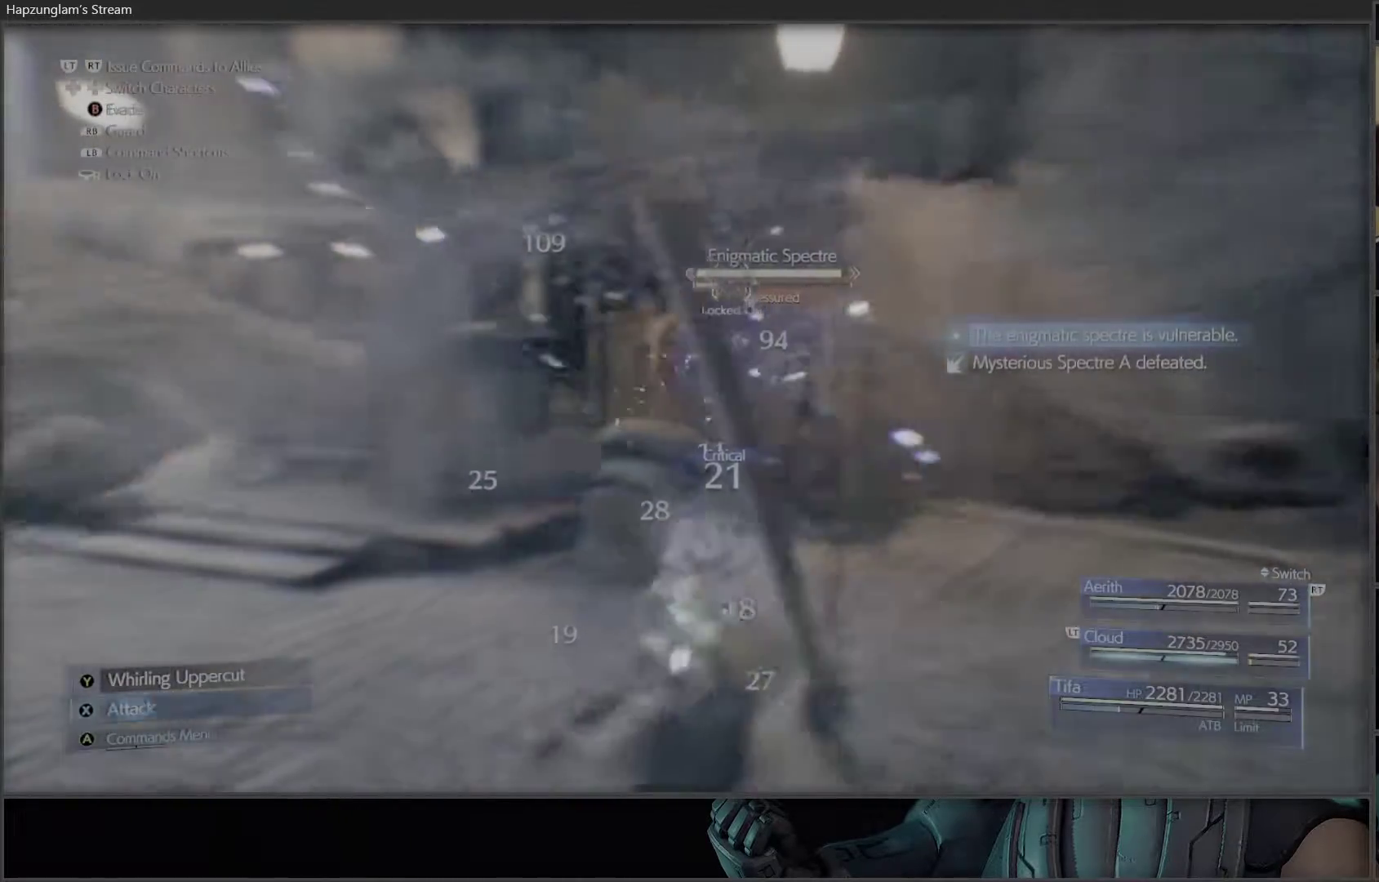
{"buttons": [], "left_stick": "center", "right_stick": "center", "events": [[67, "X", "down"], [150, "X", "up"], [217, "X", "down"], [300, "X", "up"], [367, "X", "down"], [450, "X", "up"]]}
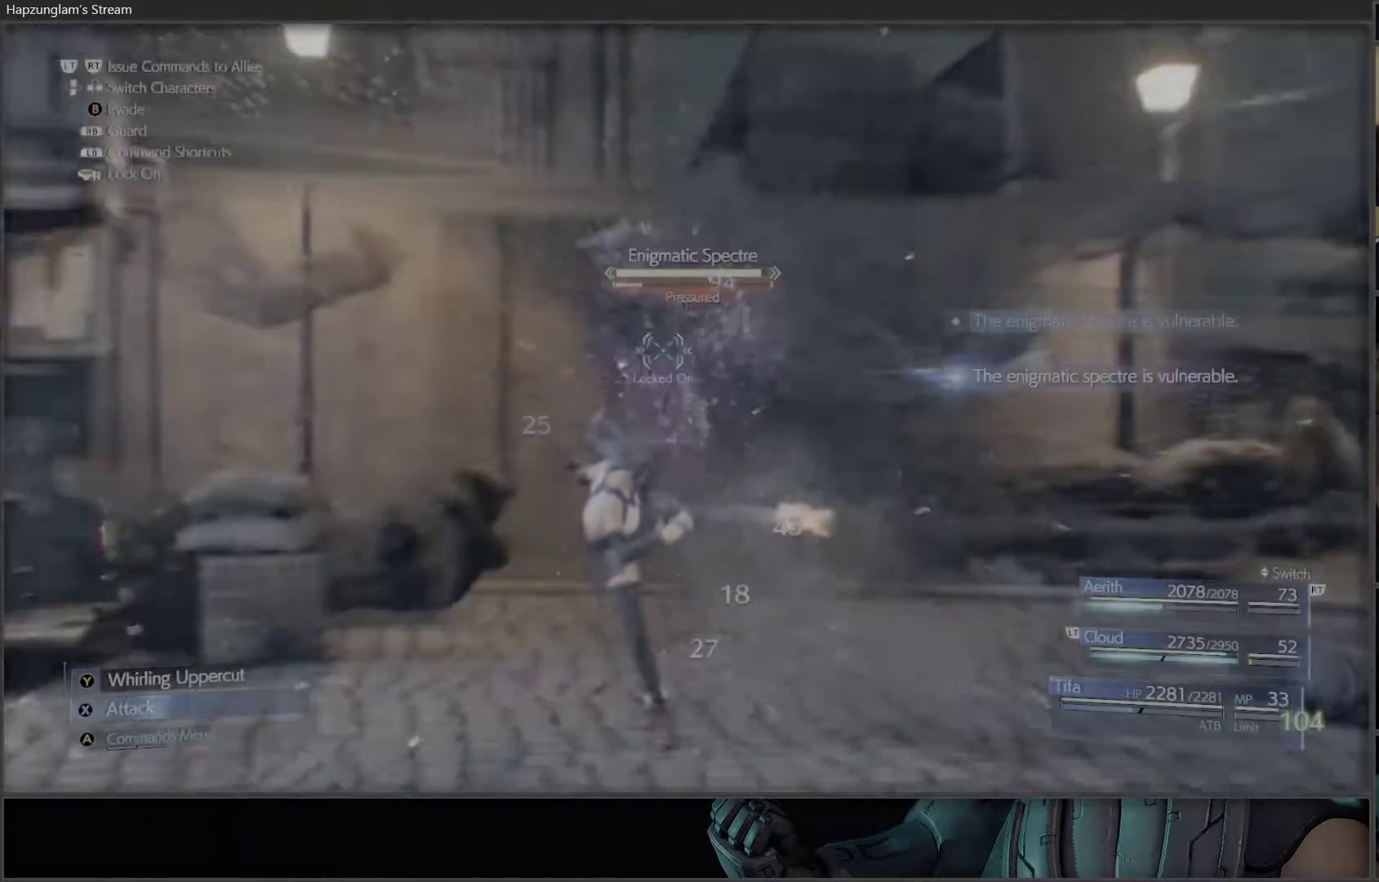
{"buttons": ["X"], "left_stick": "center", "right_stick": "center", "events": [[17, "X", "down"], [100, "X", "up"], [183, "X", "down"], [267, "X", "up"], [333, "X", "down"], [400, "X", "up"], [483, "X", "down"]]}